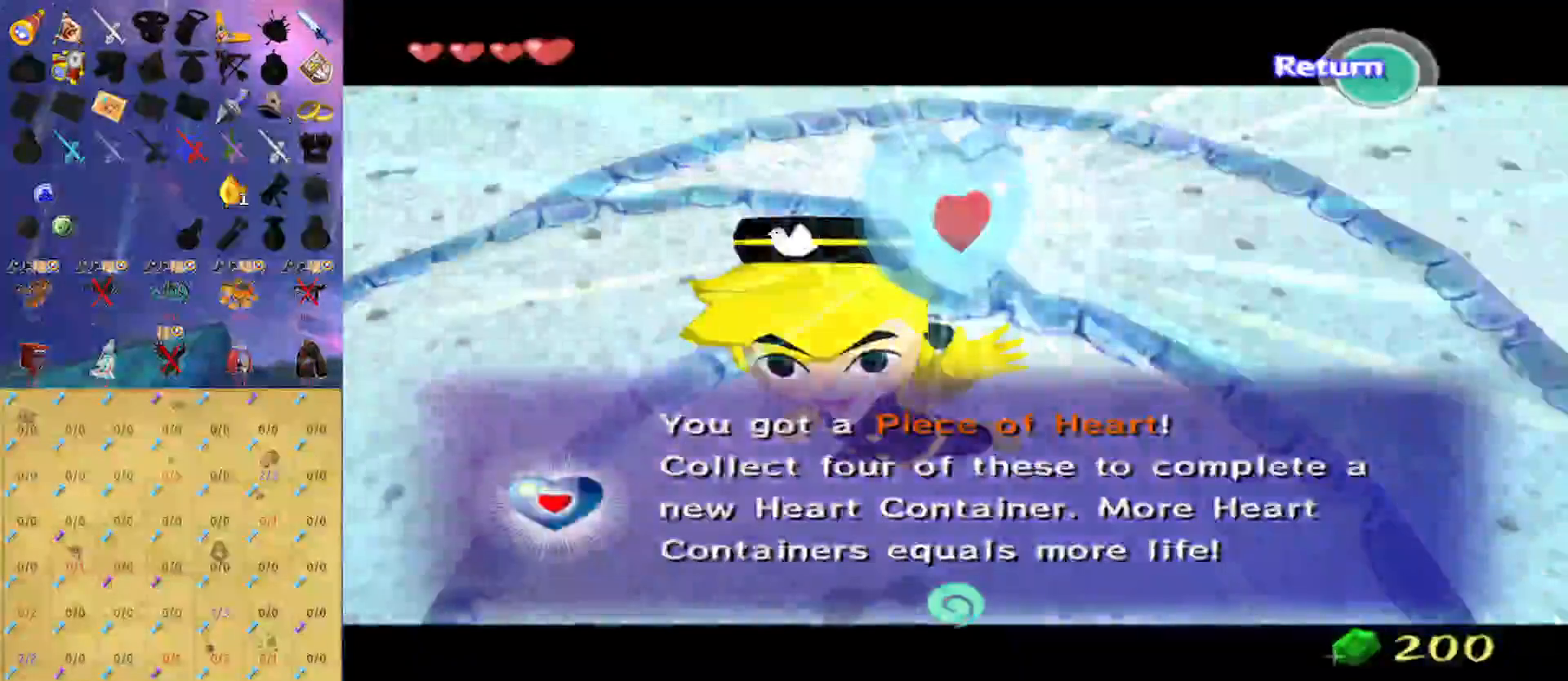
Gameplay with a controller (Nintendo layout); each line is a JSON object with the inputs held at the frame after it. "events" lists button and stick changes between this image and that frame as [ms after this image, input, new state], when the widget could be followed in between. Not read: L3 R3.
{"buttons": ["B"], "left_stick": "center", "right_stick": "center", "events": [[467, "A", "down"], [467, "X", "down"], [467, "Y", "down"], [500, "A", "up"], [500, "X", "up"], [500, "Y", "up"]]}
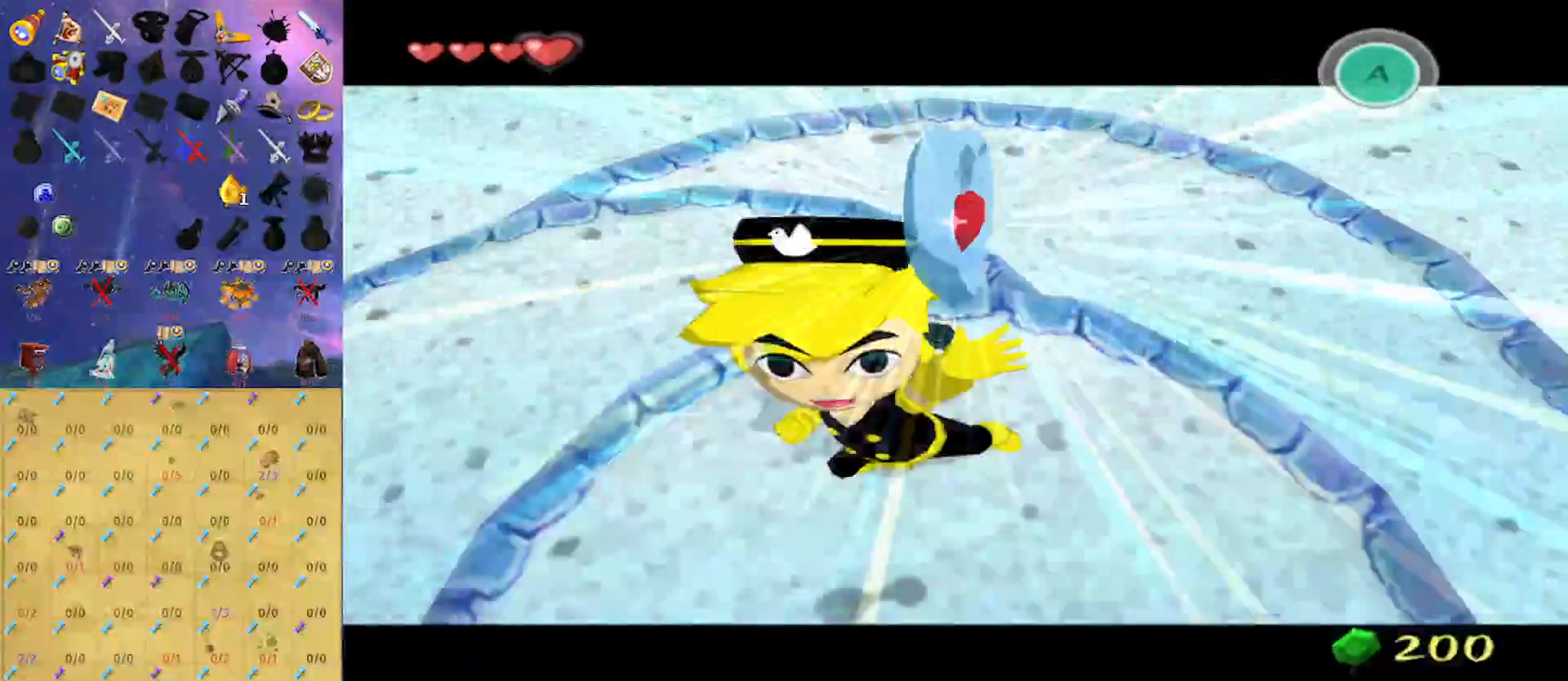
{"buttons": ["B"], "left_stick": "center", "right_stick": "center", "events": []}
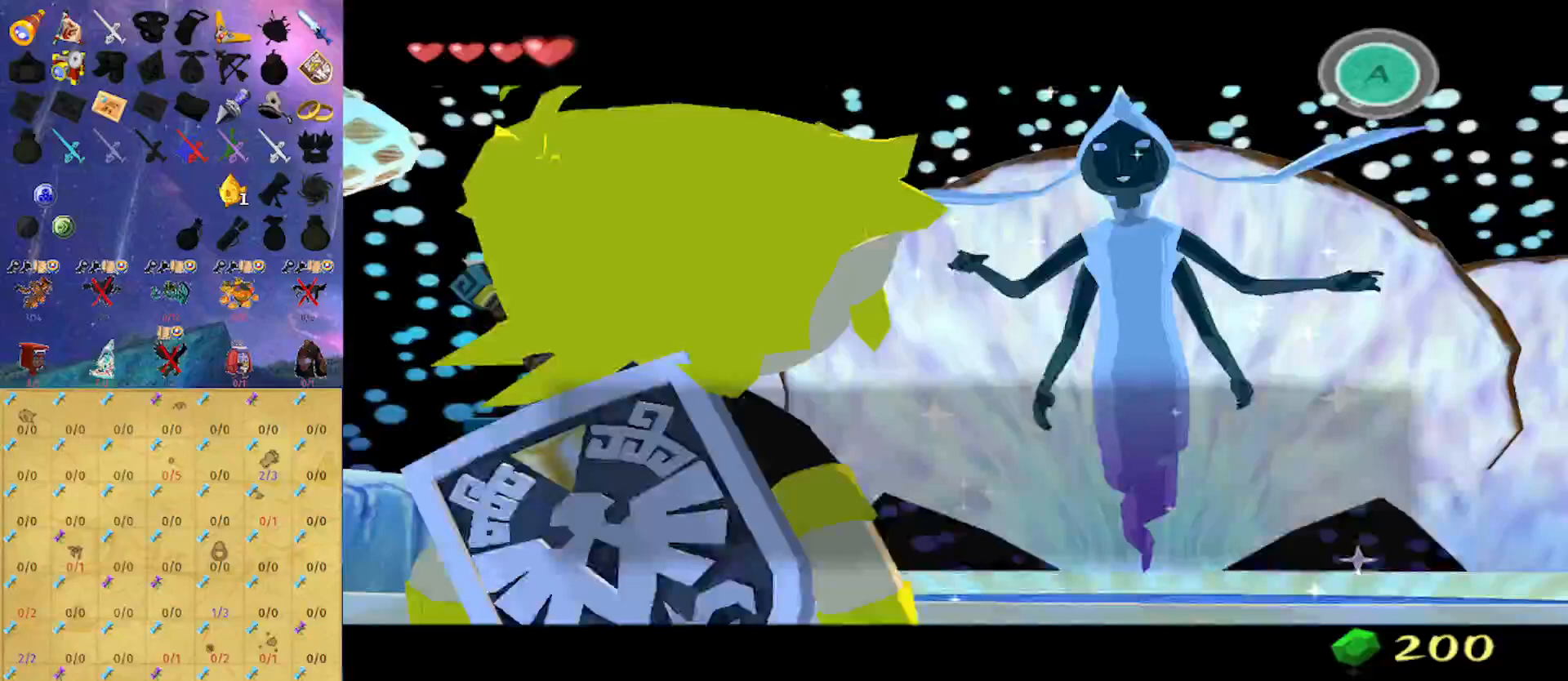
{"buttons": ["B"], "left_stick": "center", "right_stick": "center", "events": []}
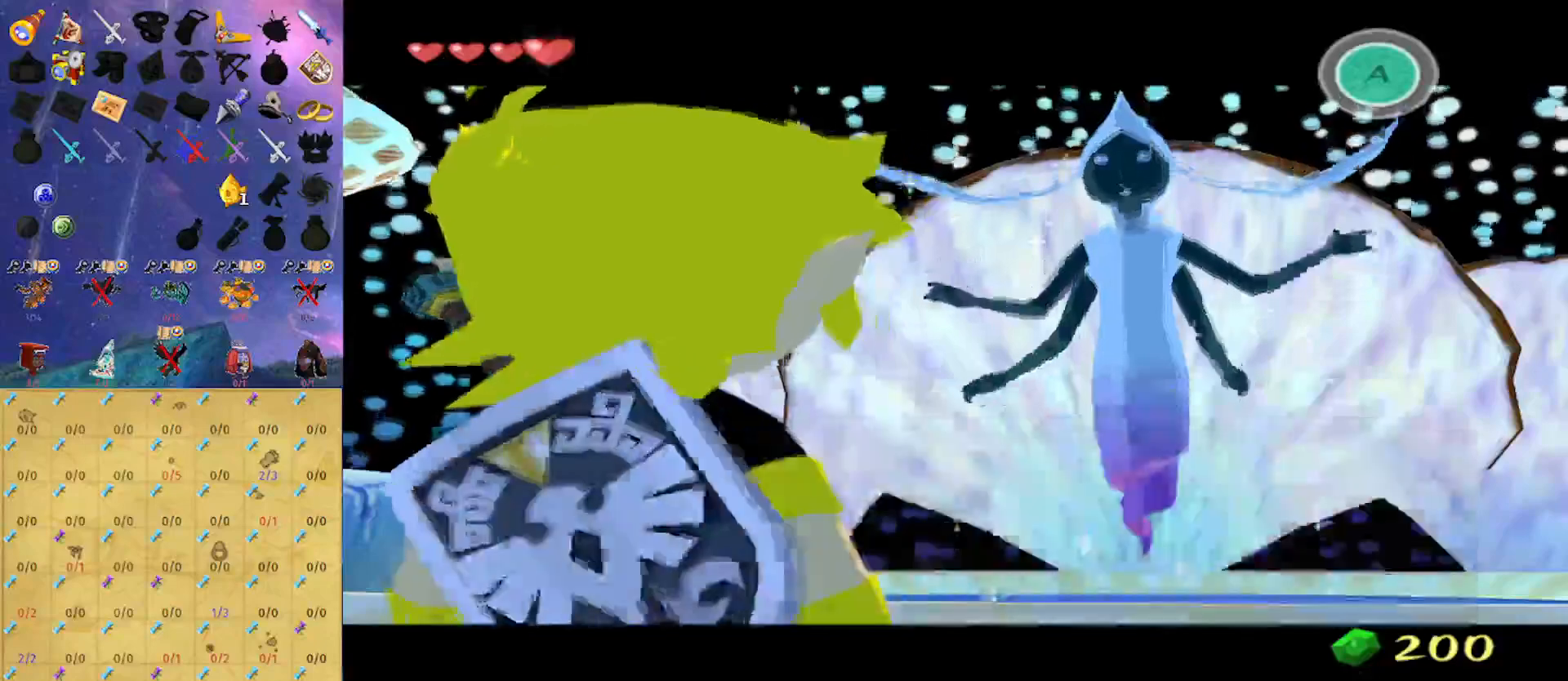
{"buttons": ["B"], "left_stick": "center", "right_stick": "center", "events": []}
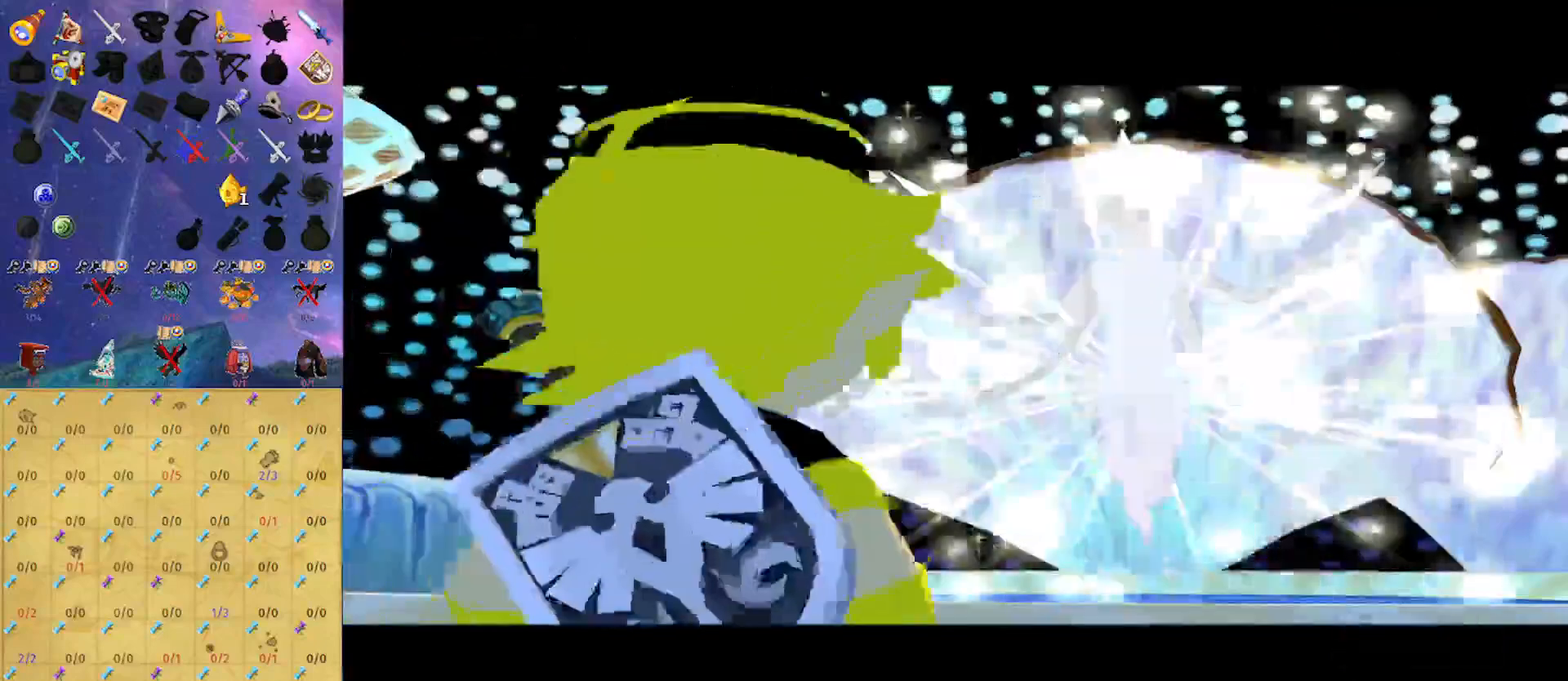
{"buttons": ["B"], "left_stick": "center", "right_stick": "center", "events": []}
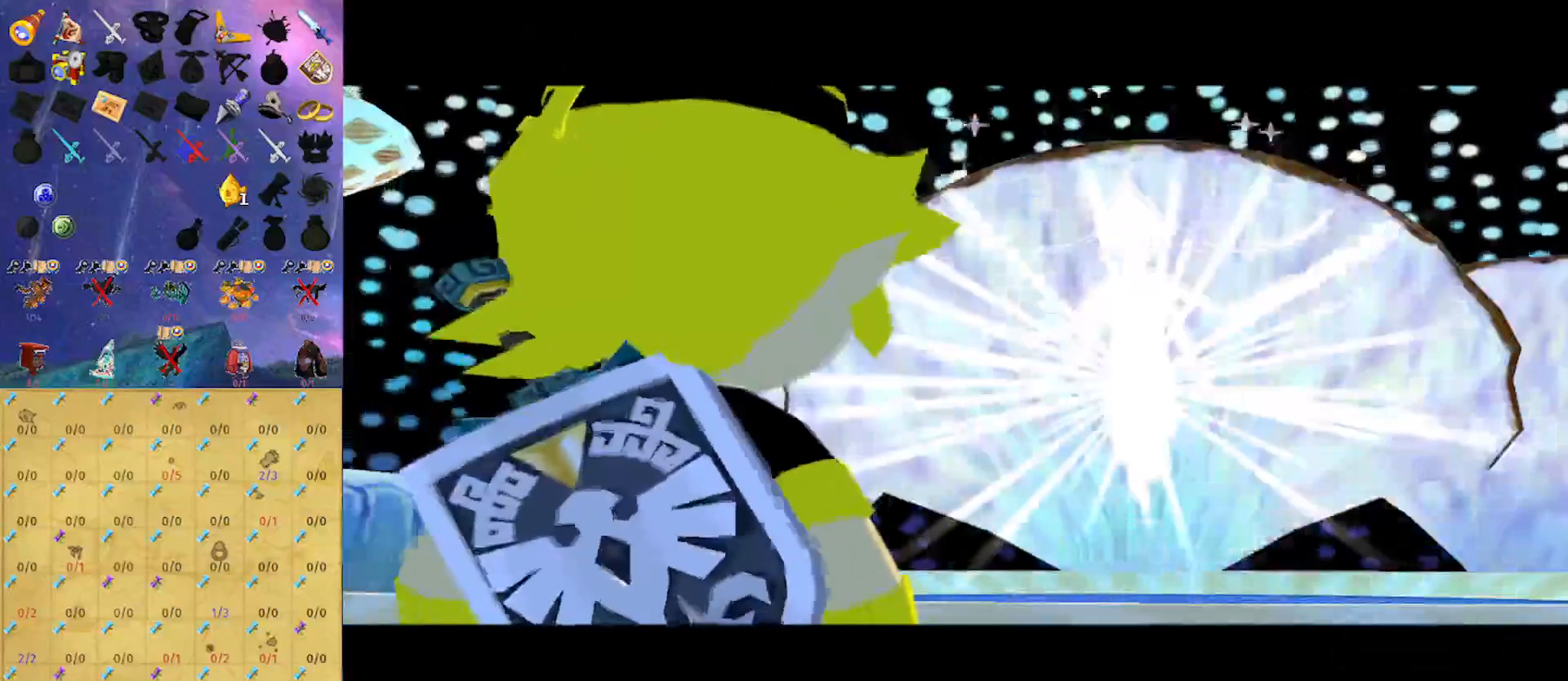
{"buttons": [], "left_stick": "center", "right_stick": "center", "events": [[467, "B", "up"]]}
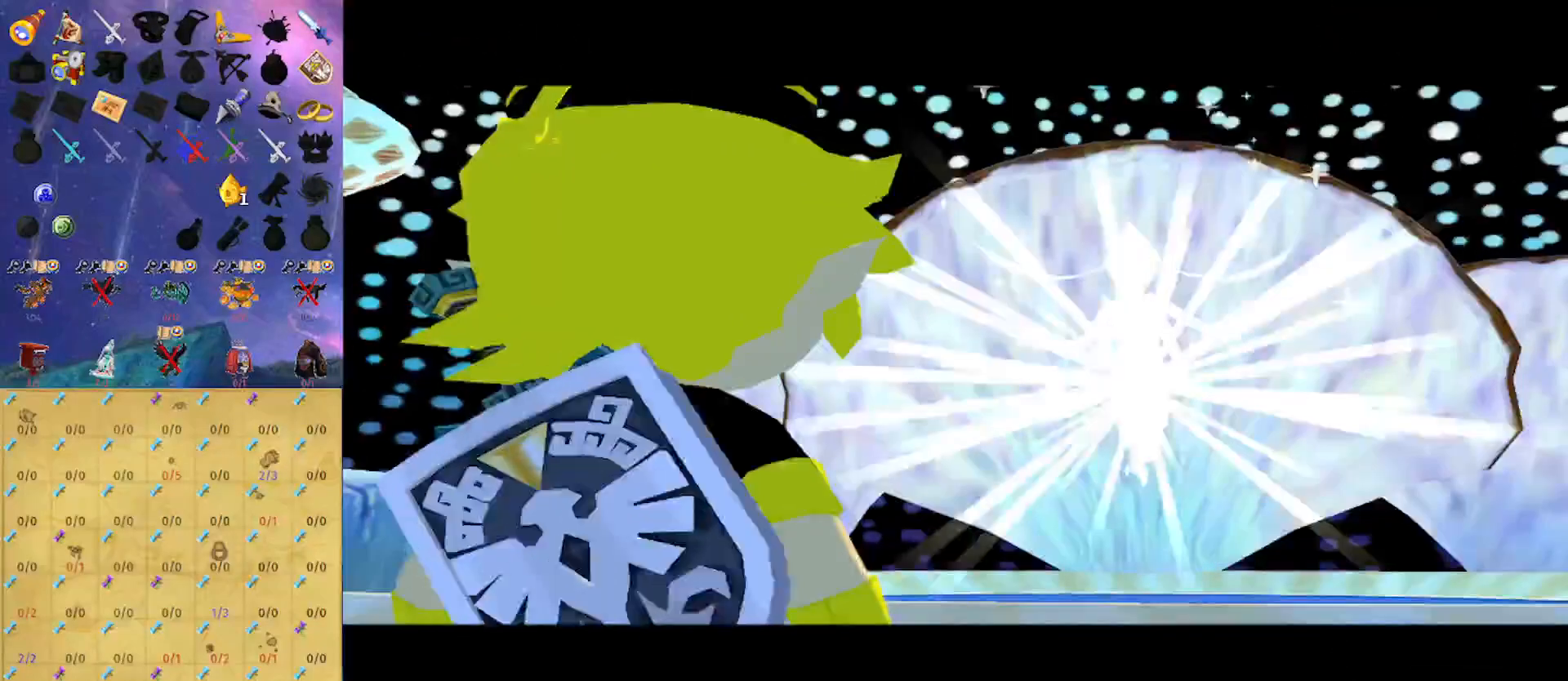
{"buttons": [], "left_stick": "down", "right_stick": "center", "events": [[500, "left_stick", "down"]]}
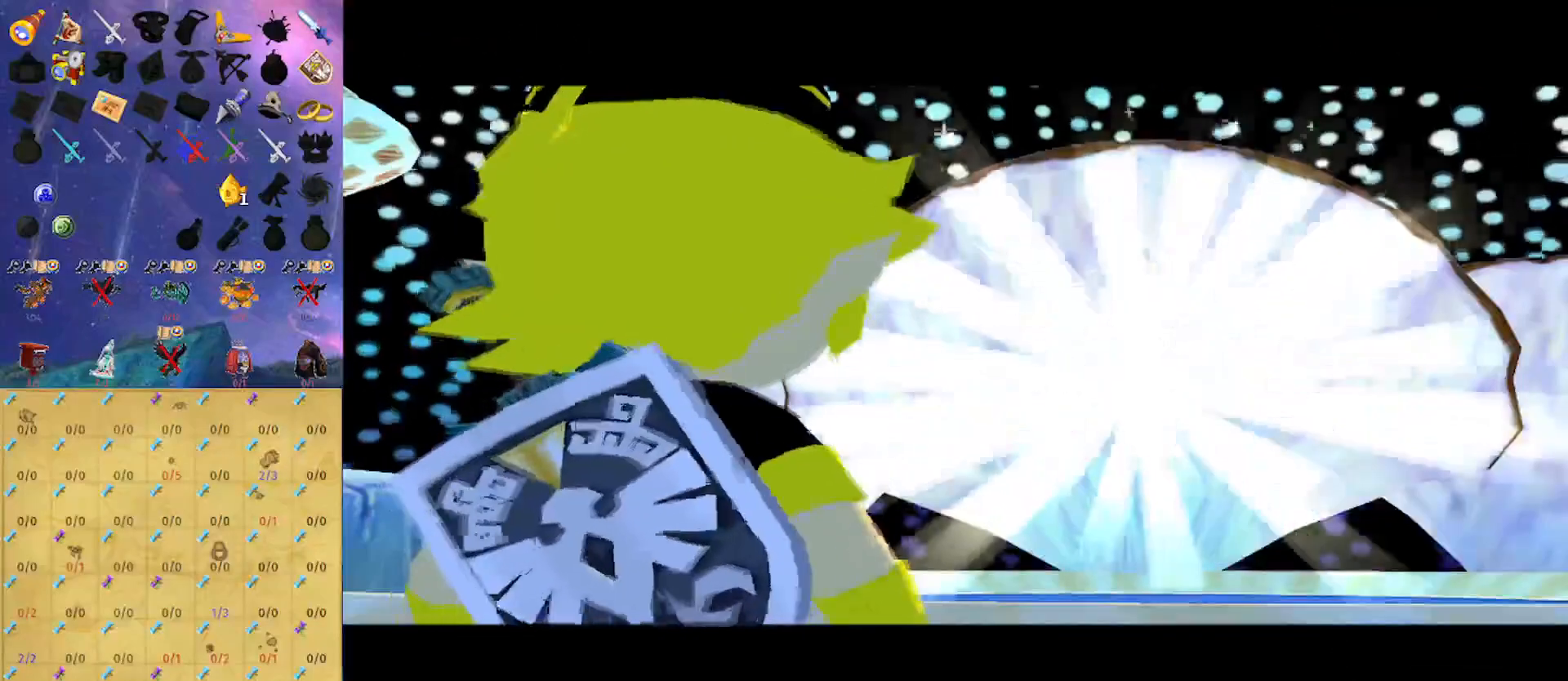
{"buttons": [], "left_stick": "down-left", "right_stick": "center", "events": [[100, "left_stick", "down-left"]]}
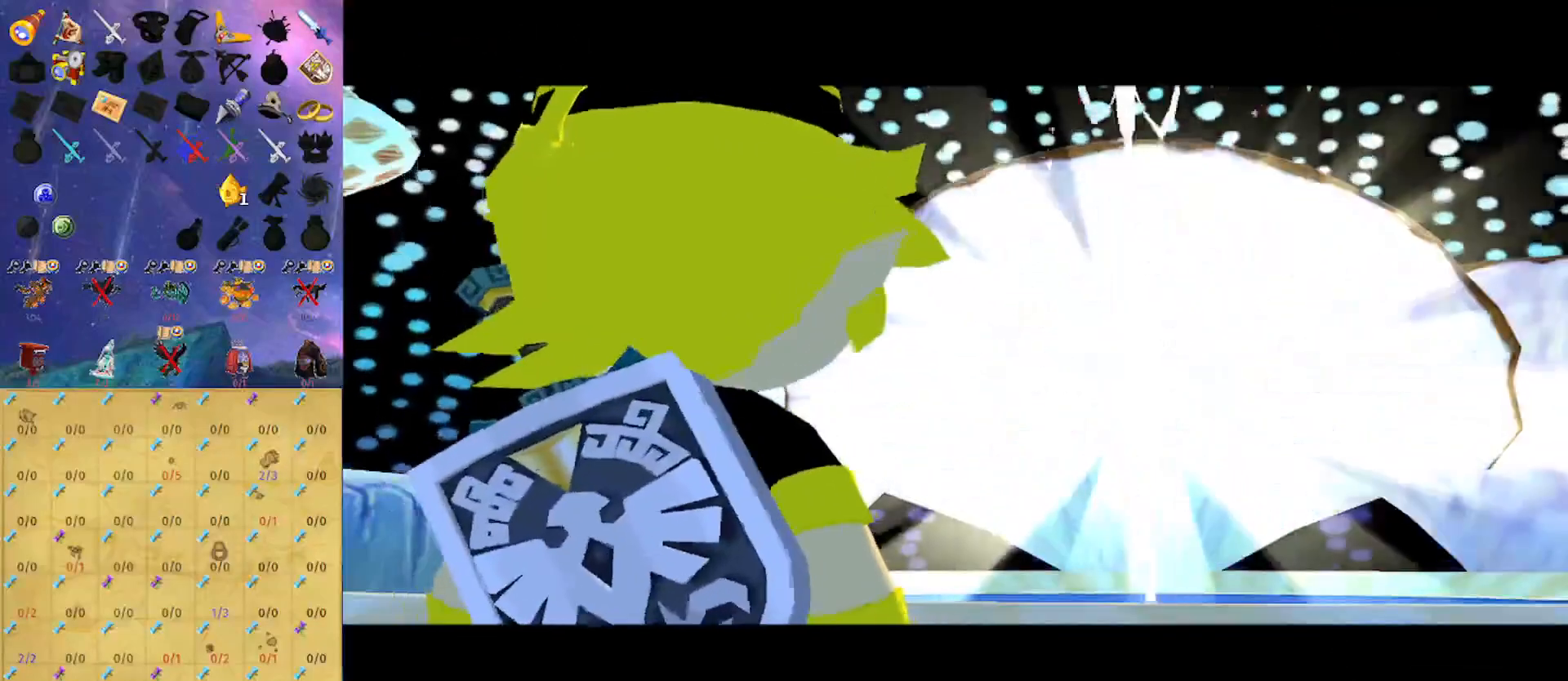
{"buttons": [], "left_stick": "down-left", "right_stick": "center", "events": []}
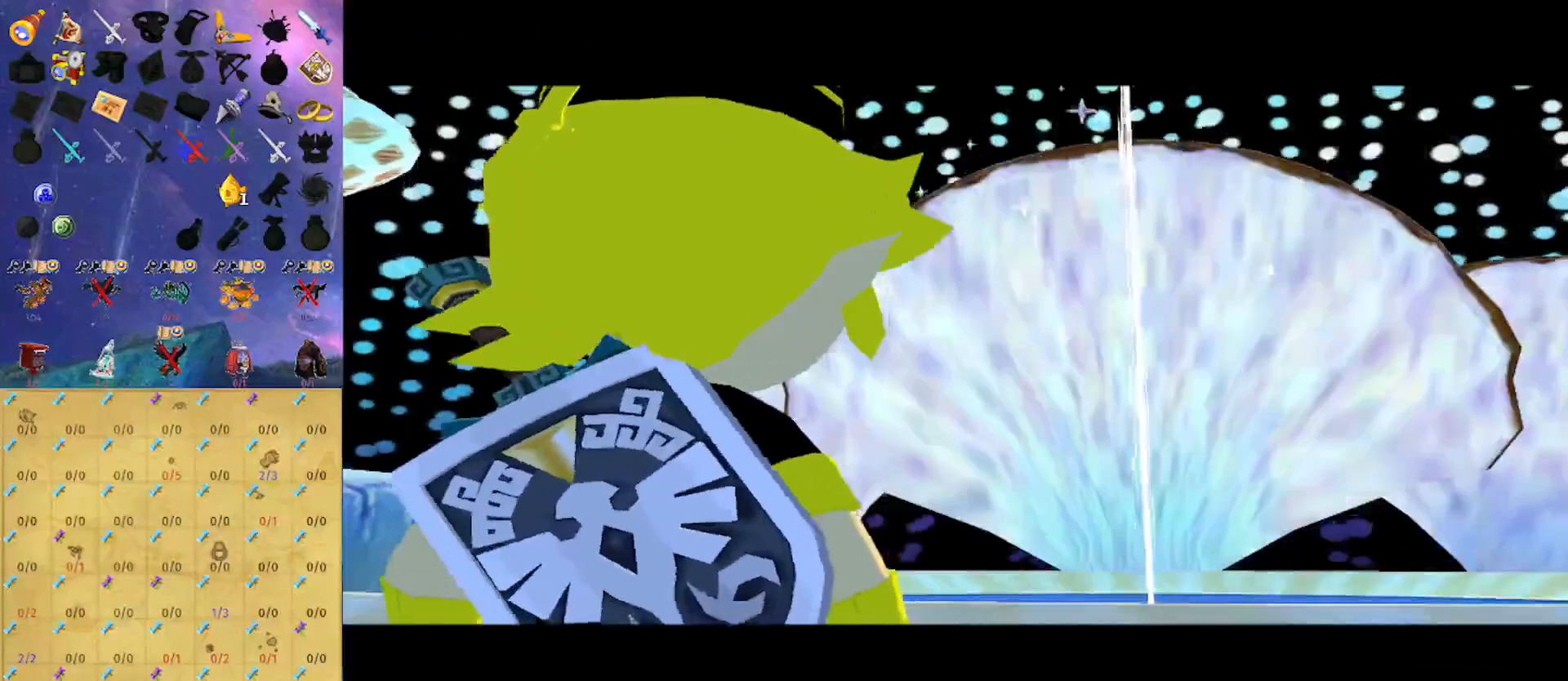
{"buttons": [], "left_stick": "down-left", "right_stick": "center", "events": [[167, "A", "down"], [333, "A", "up"]]}
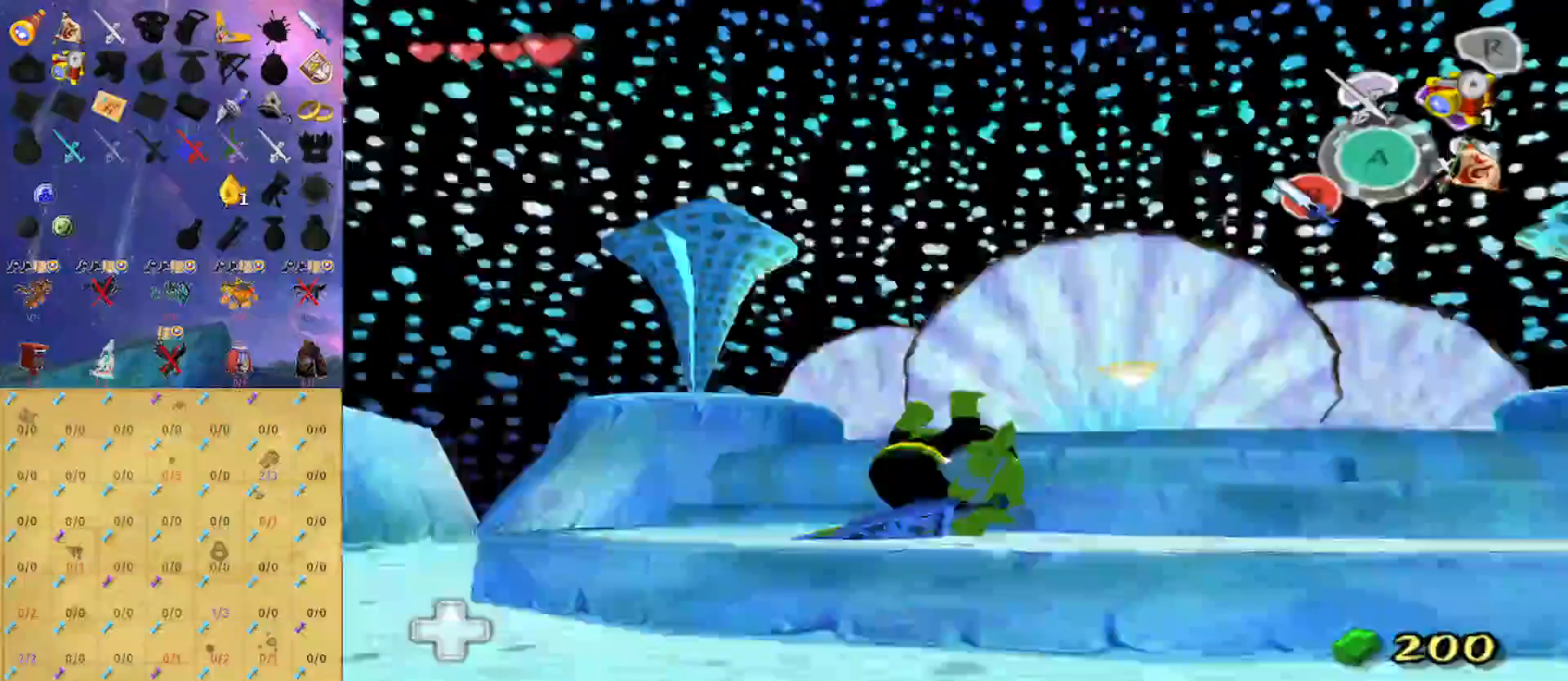
{"buttons": [], "left_stick": "left", "right_stick": "center", "events": [[200, "A", "down"], [467, "A", "up"], [500, "left_stick", "left"]]}
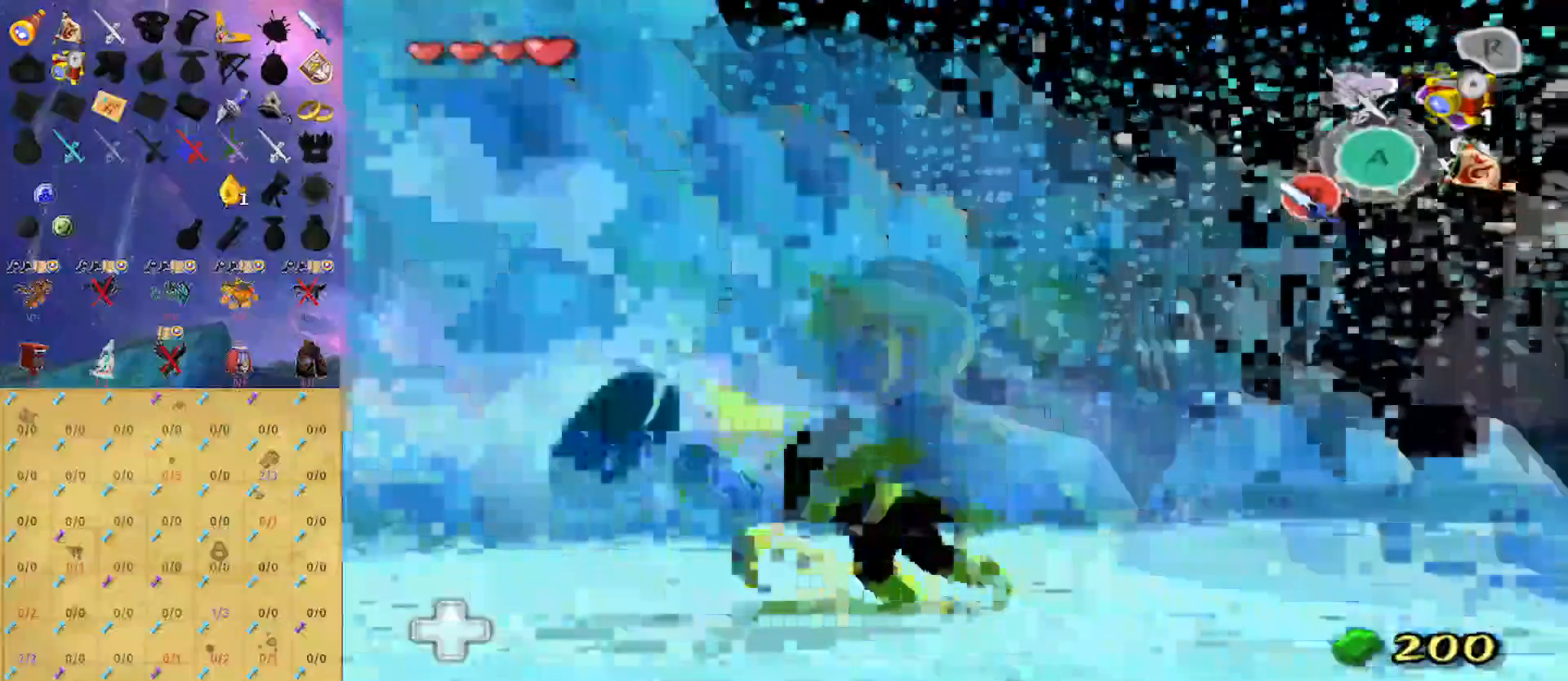
{"buttons": [], "left_stick": "up-left", "right_stick": "center", "events": [[267, "A", "down"], [300, "left_stick", "up-left"], [433, "A", "up"]]}
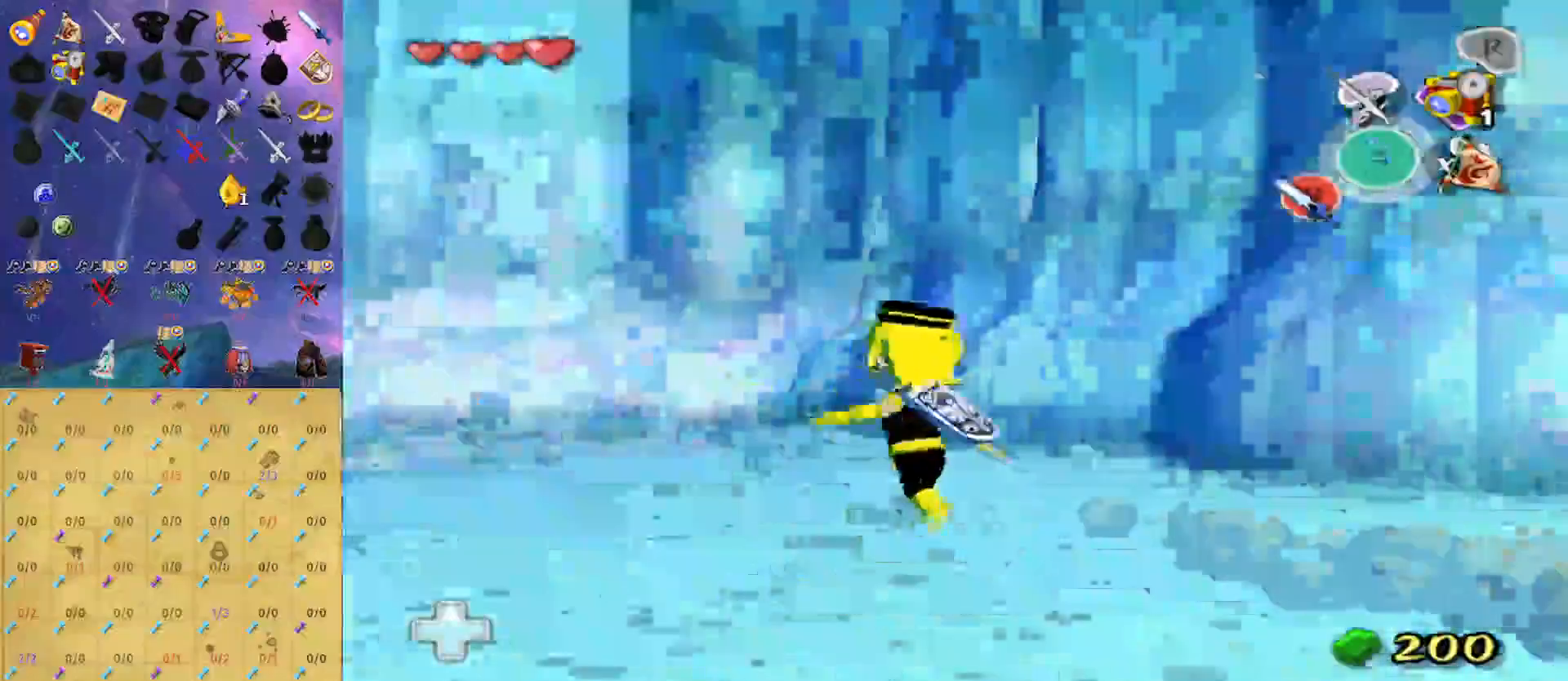
{"buttons": [], "left_stick": "up", "right_stick": "center", "events": [[167, "left_stick", "up"], [333, "A", "down"], [500, "A", "up"]]}
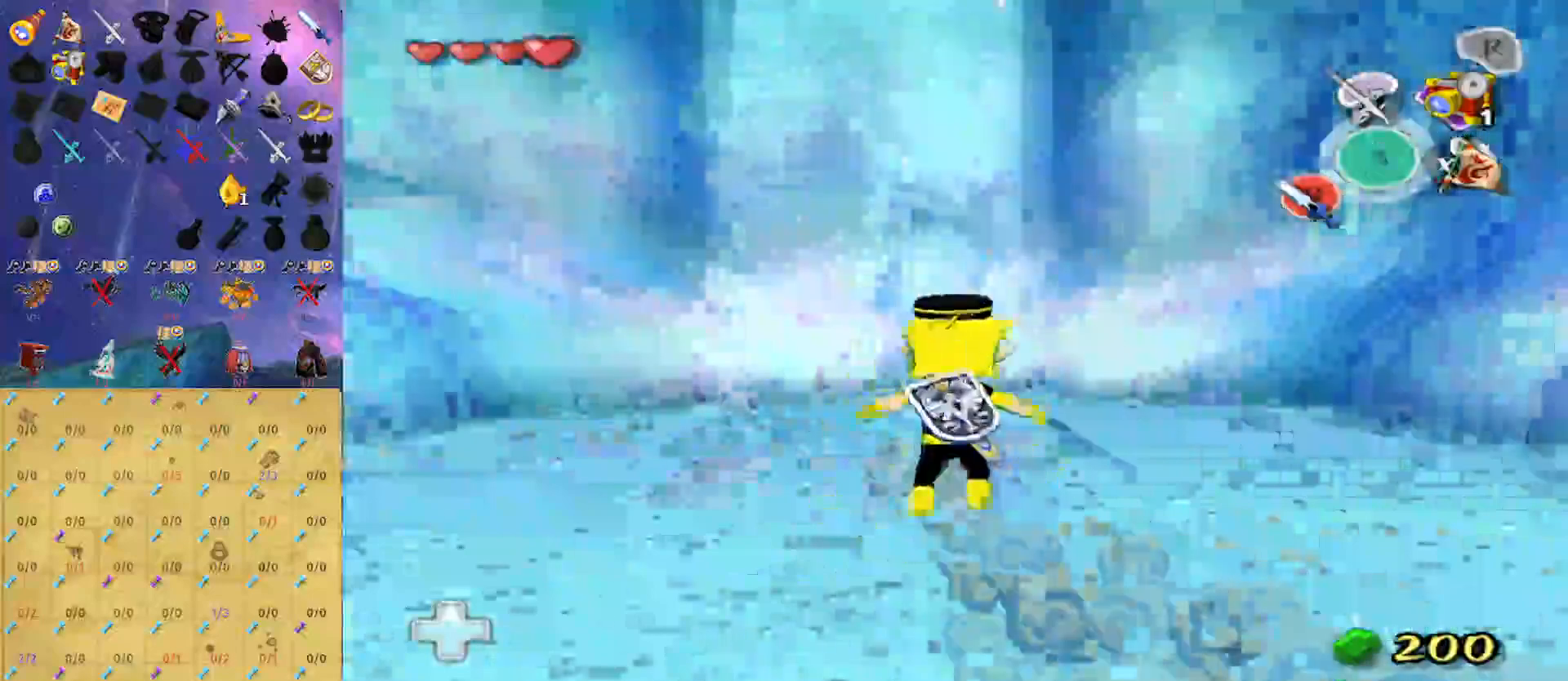
{"buttons": [], "left_stick": "center", "right_stick": "center", "events": [[100, "left_stick", "center"]]}
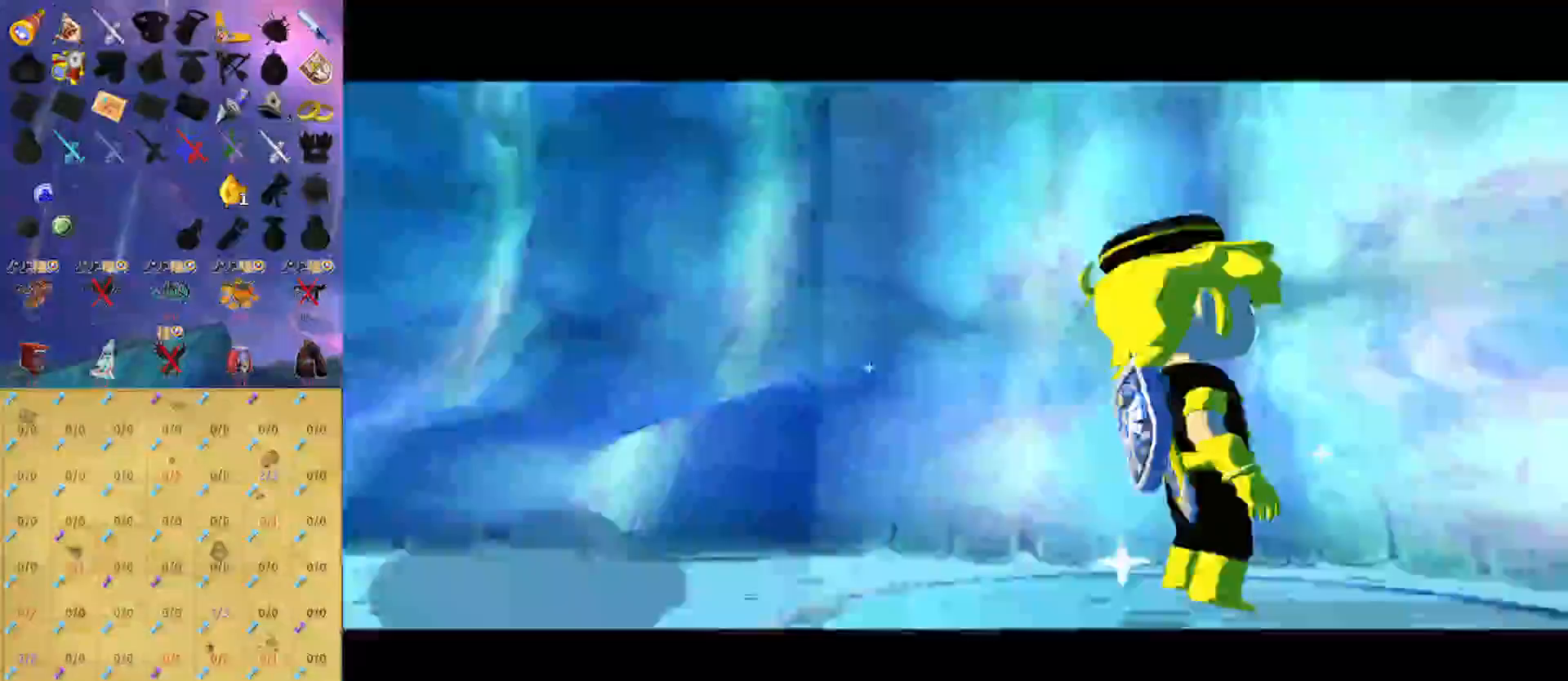
{"buttons": [], "left_stick": "center", "right_stick": "center", "events": []}
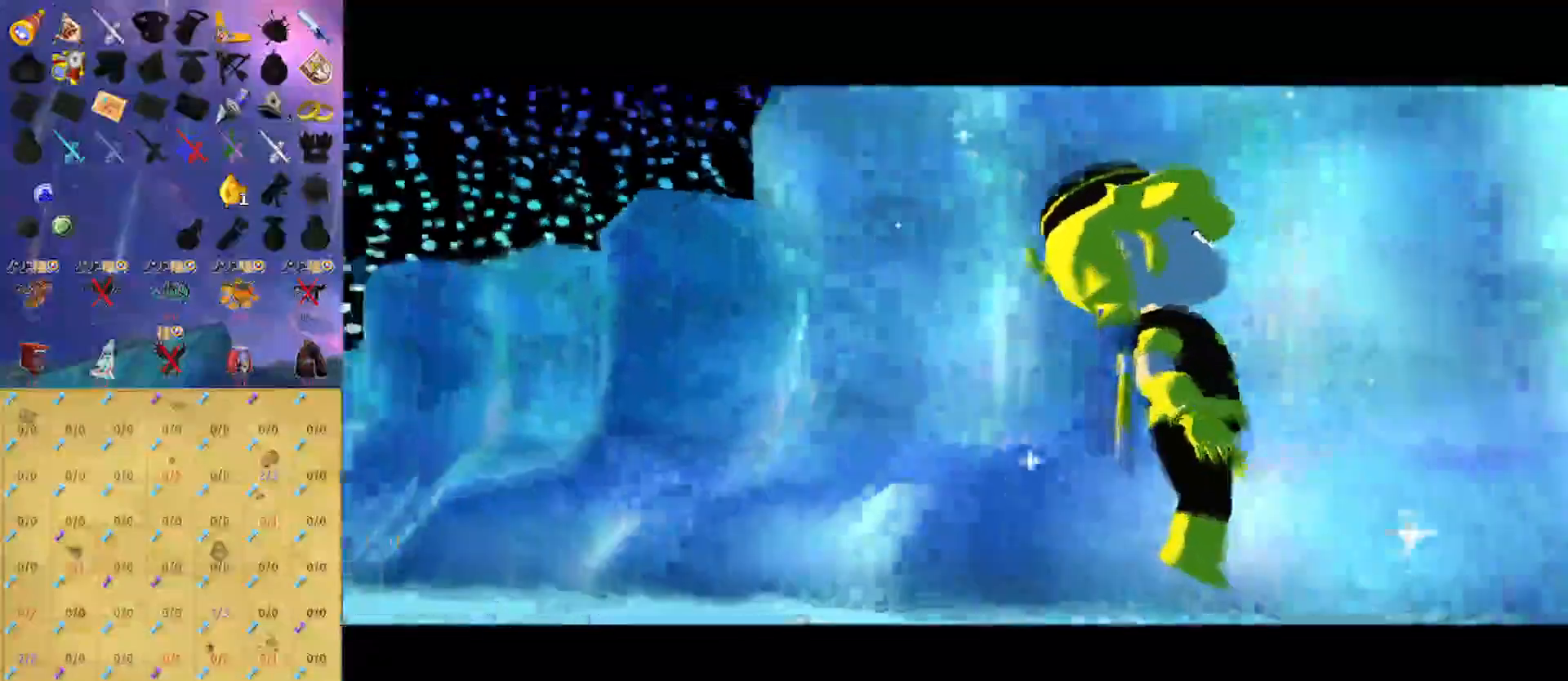
{"buttons": [], "left_stick": "center", "right_stick": "center", "events": []}
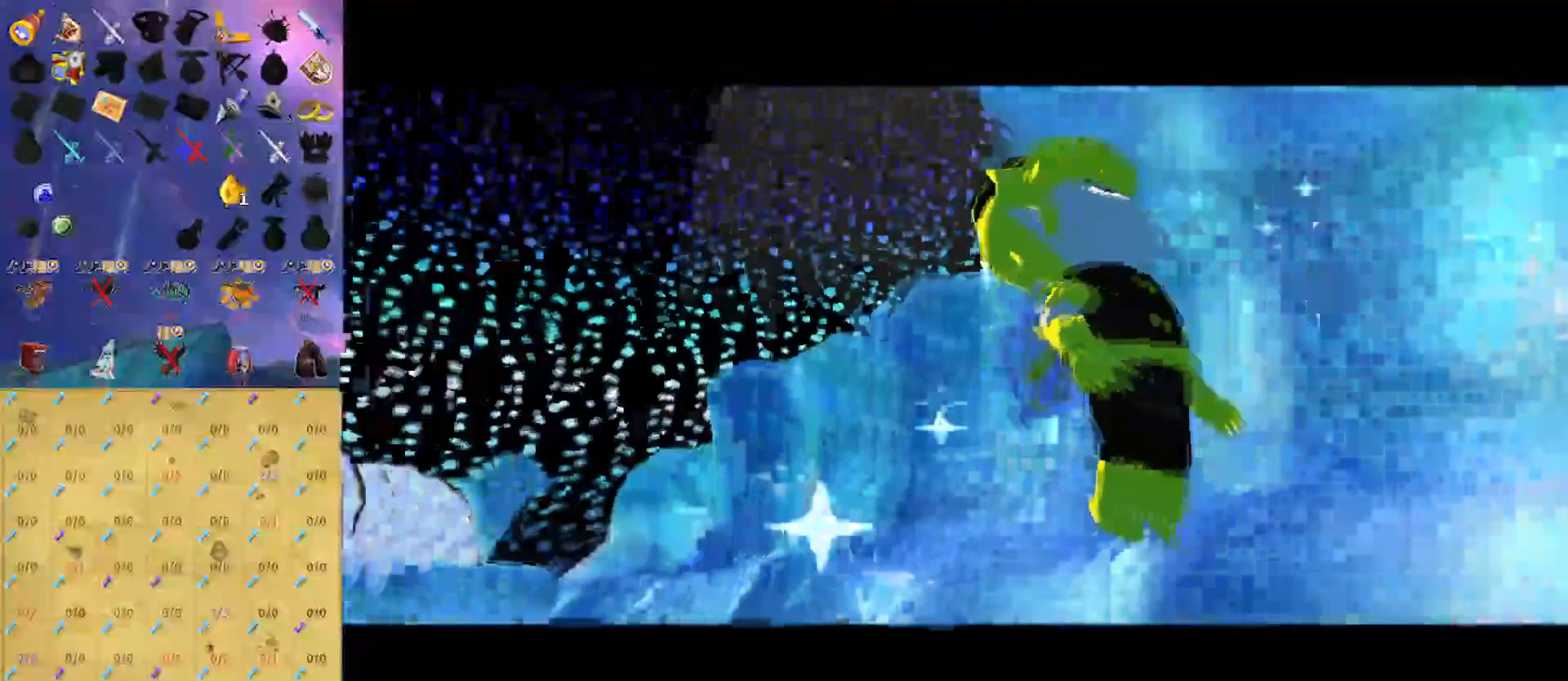
{"buttons": [], "left_stick": "center", "right_stick": "center", "events": []}
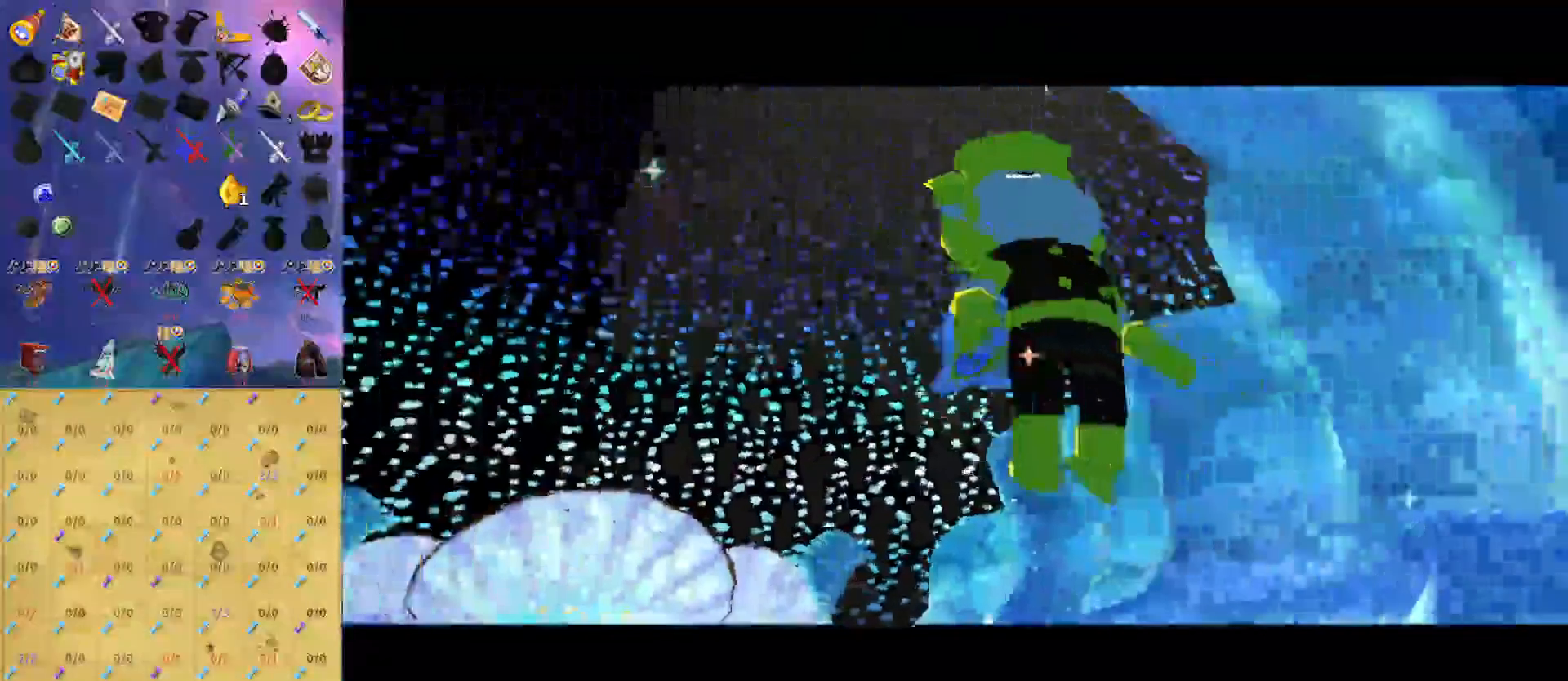
{"buttons": [], "left_stick": "center", "right_stick": "center", "events": []}
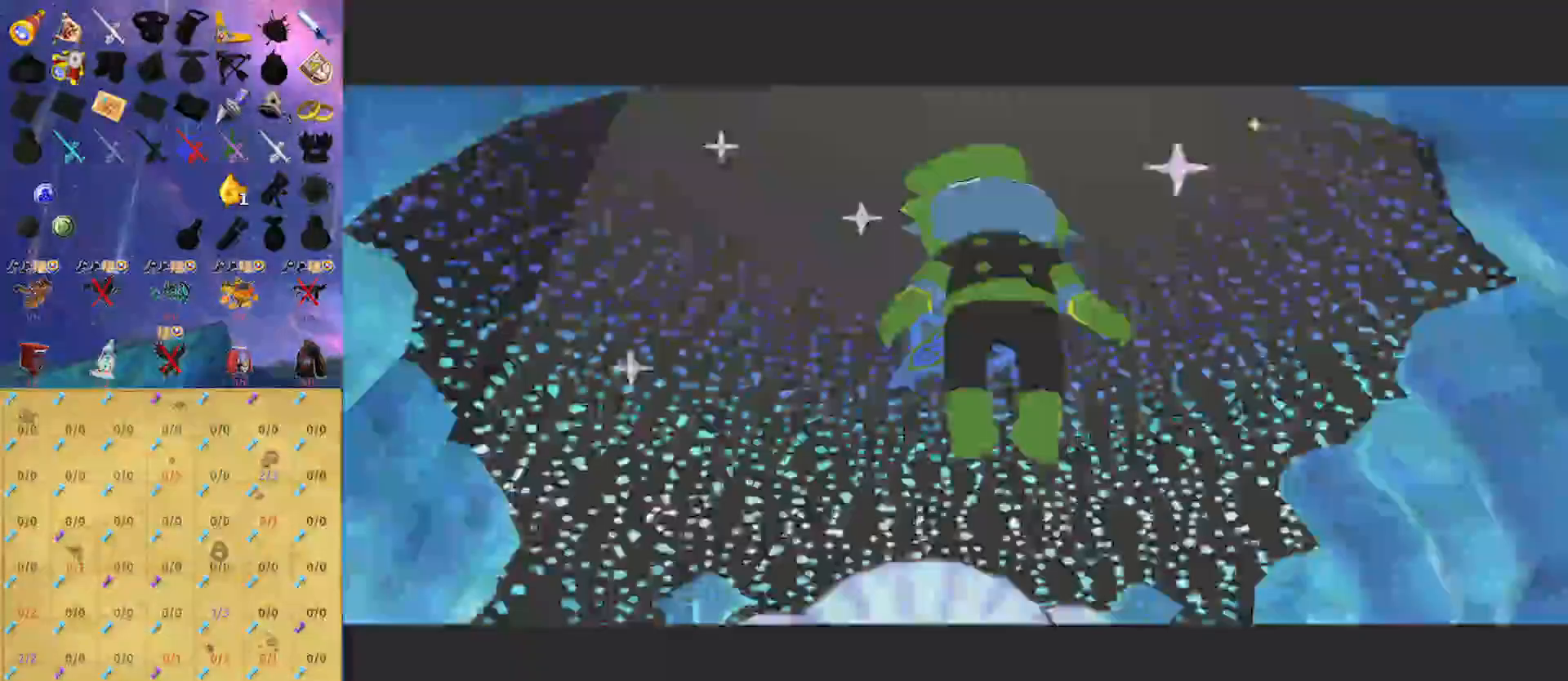
{"buttons": [], "left_stick": "center", "right_stick": "center", "events": []}
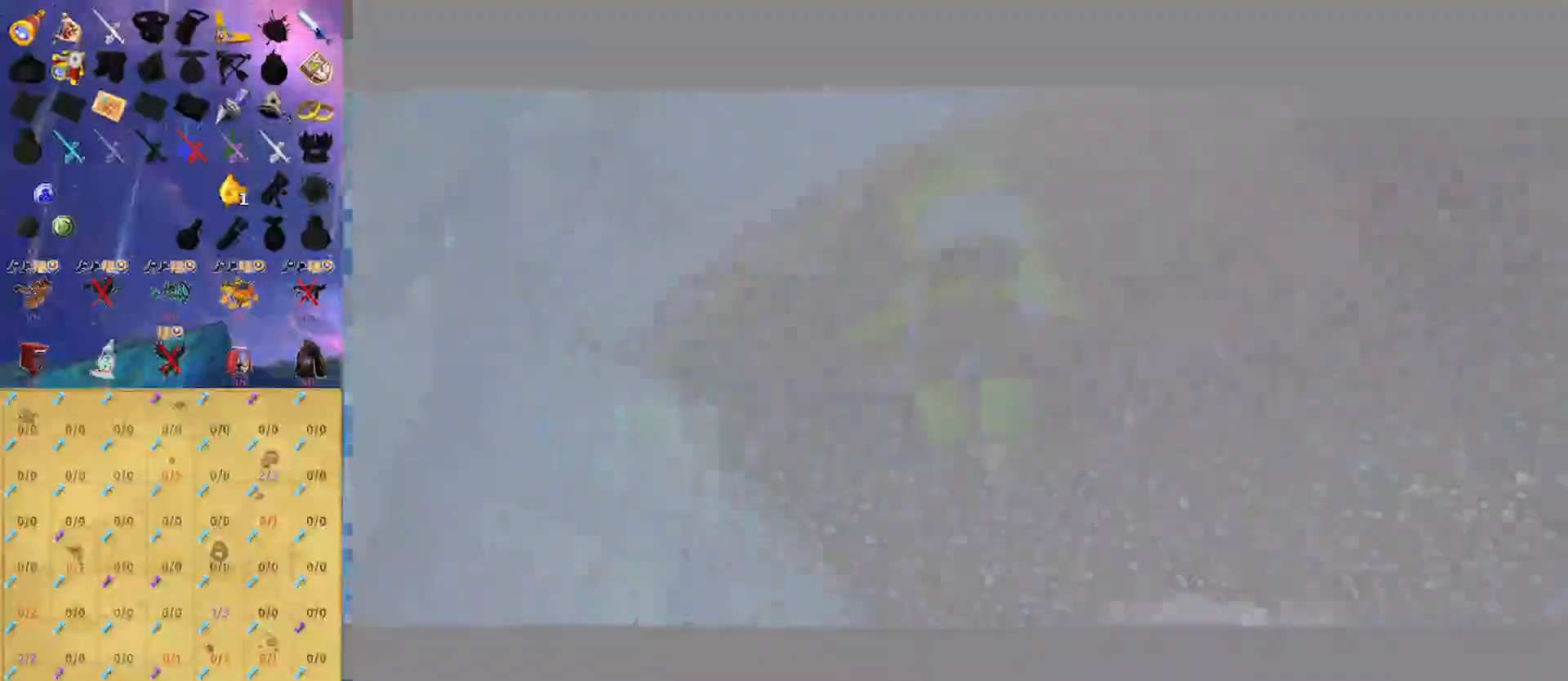
{"buttons": [], "left_stick": "center", "right_stick": "center", "events": []}